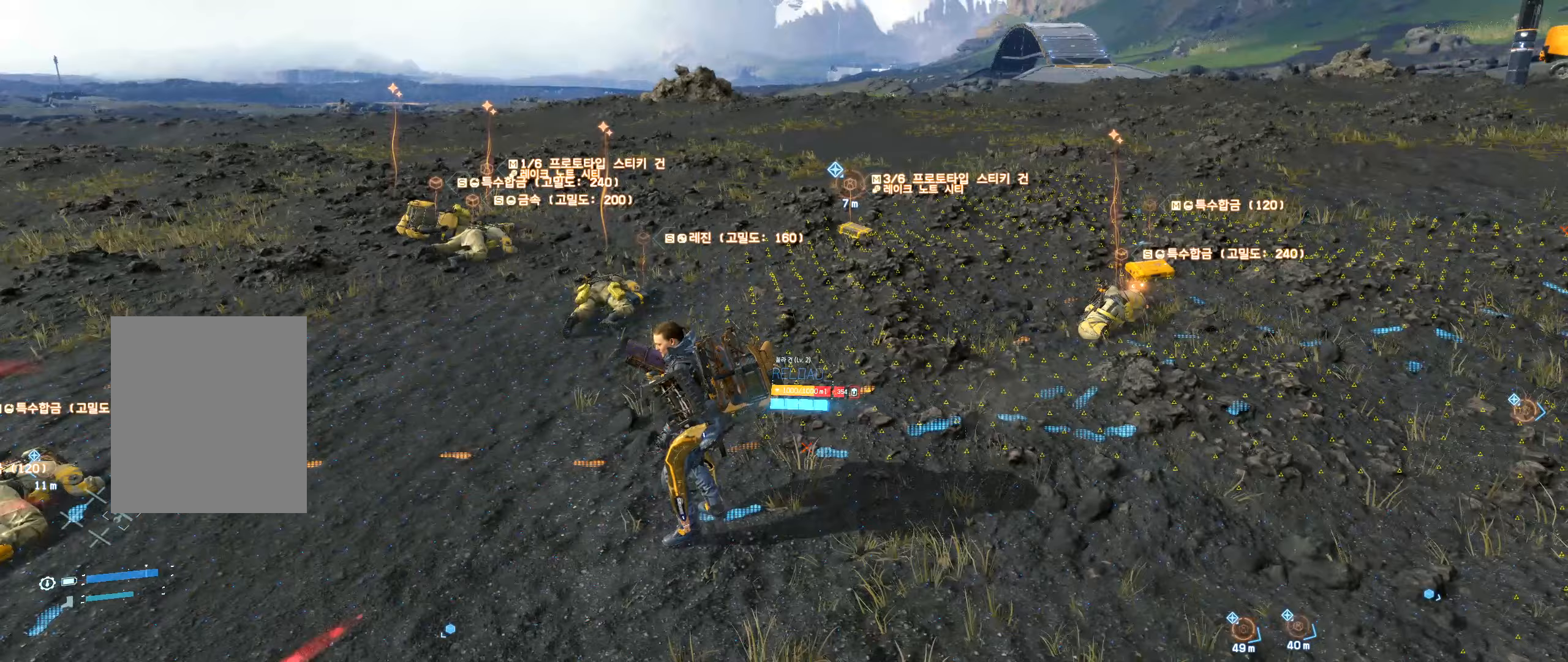
Gameplay with a controller (Xbox layout); each line is a JSON object with the inputs held at the frame after it (dt_ms = milliseconds from this image to that frame). "events" lists button and stick changes between this image and that frame as [ms after this image, input, new state], when the widget could be followed in between. Not read: DPAD_DOWN DPAD_LEFT DPAD_RIGHT DPAD_UP L3 R3 other_buttons right_stick.
{"dt_ms": 233, "buttons": [], "left_stick": "right", "events": []}
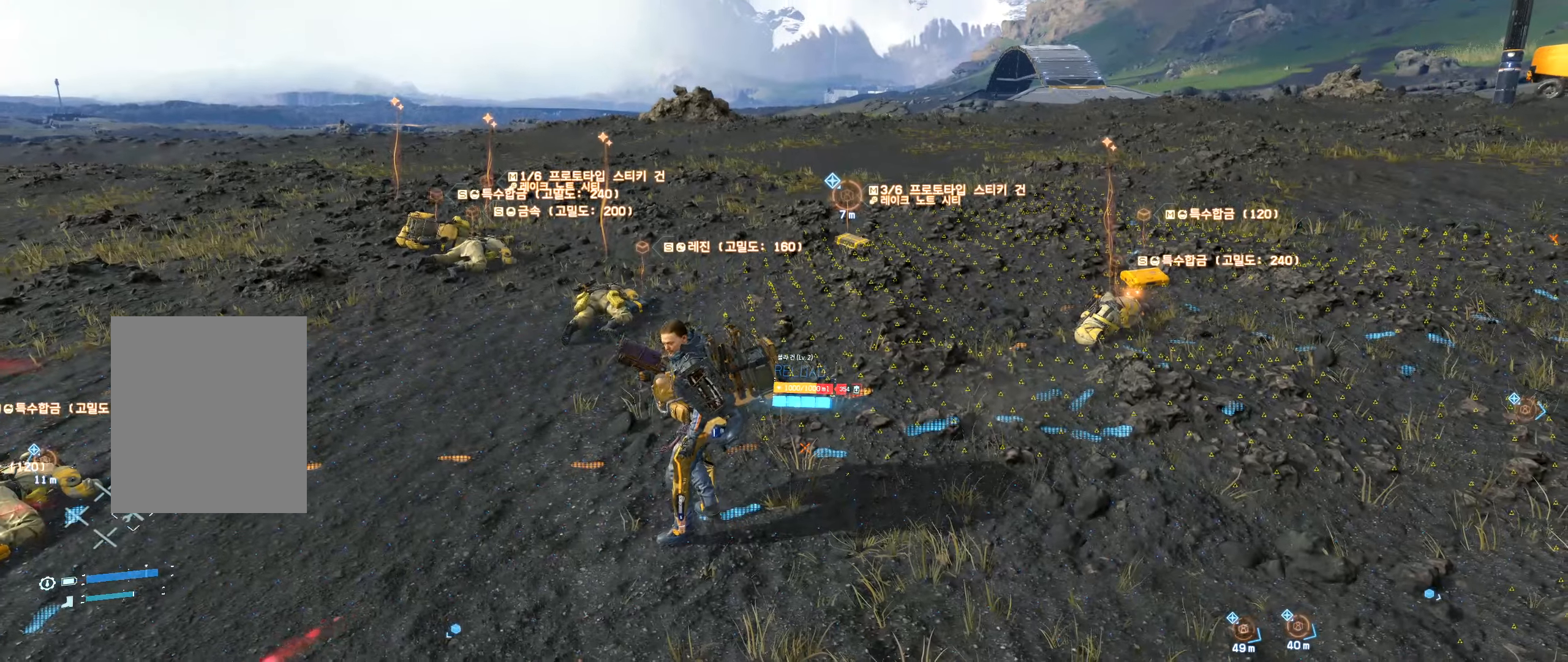
{"dt_ms": 500, "buttons": [], "left_stick": "center", "events": [[350, "left_stick", "center"]]}
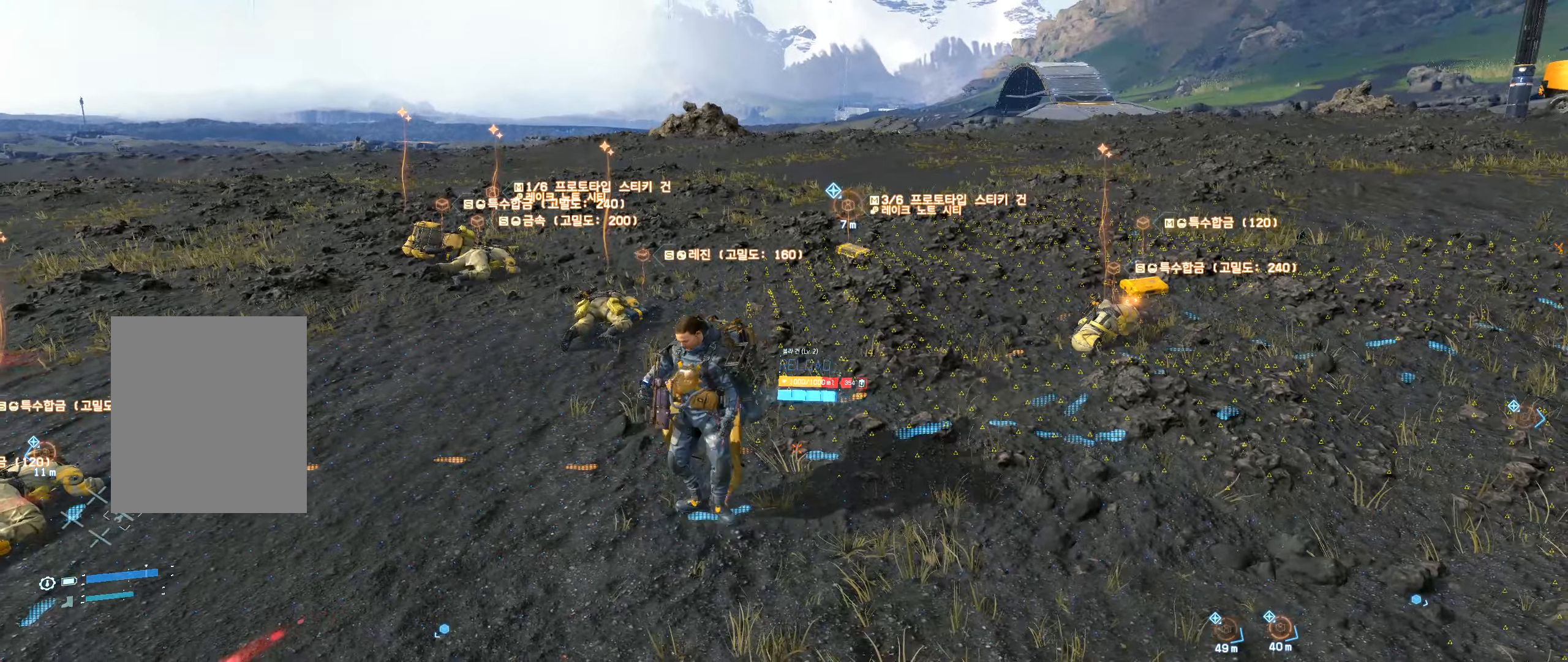
{"dt_ms": 500, "buttons": [], "left_stick": "up-left", "events": [[67, "left_stick", "up-left"]]}
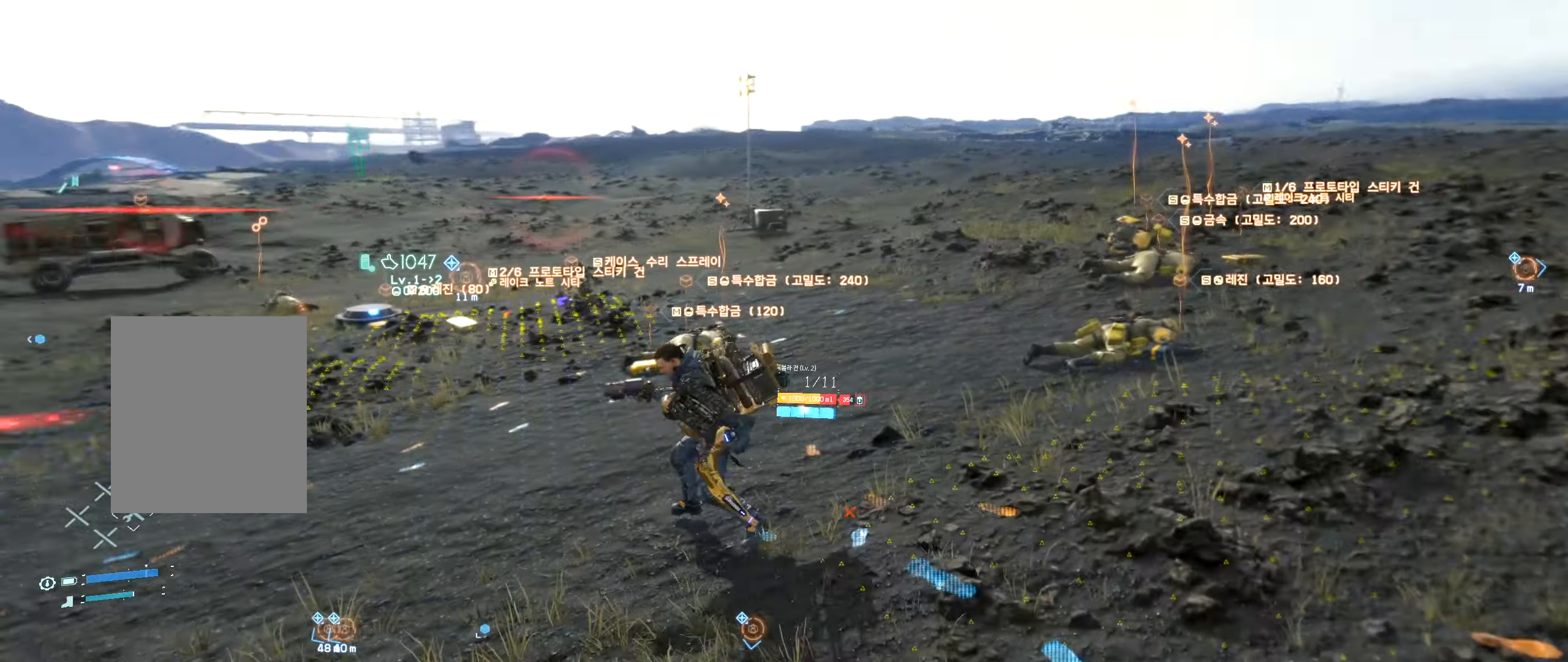
{"dt_ms": 500, "buttons": [], "left_stick": "up-left", "events": [[450, "R2", "down"], [467, "R2", "up"]]}
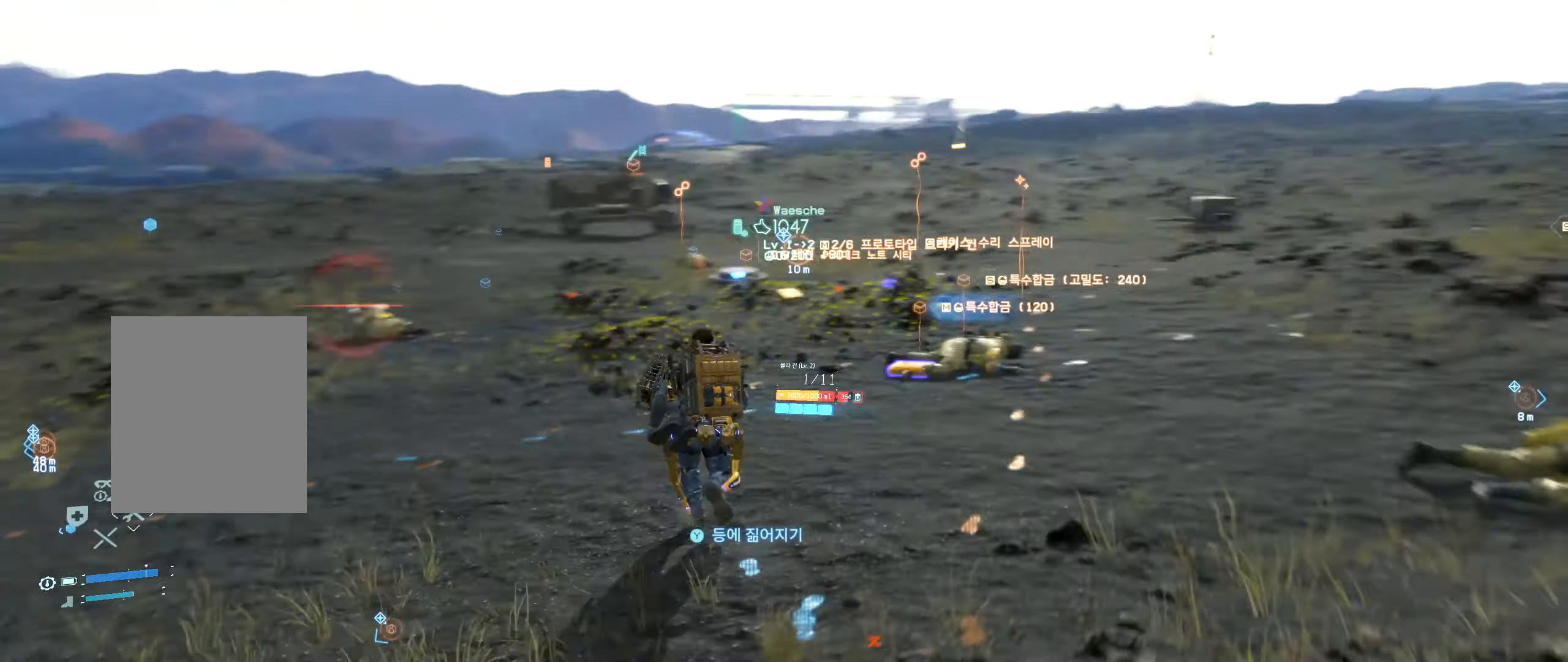
{"dt_ms": 500, "buttons": [], "left_stick": "up-left", "events": []}
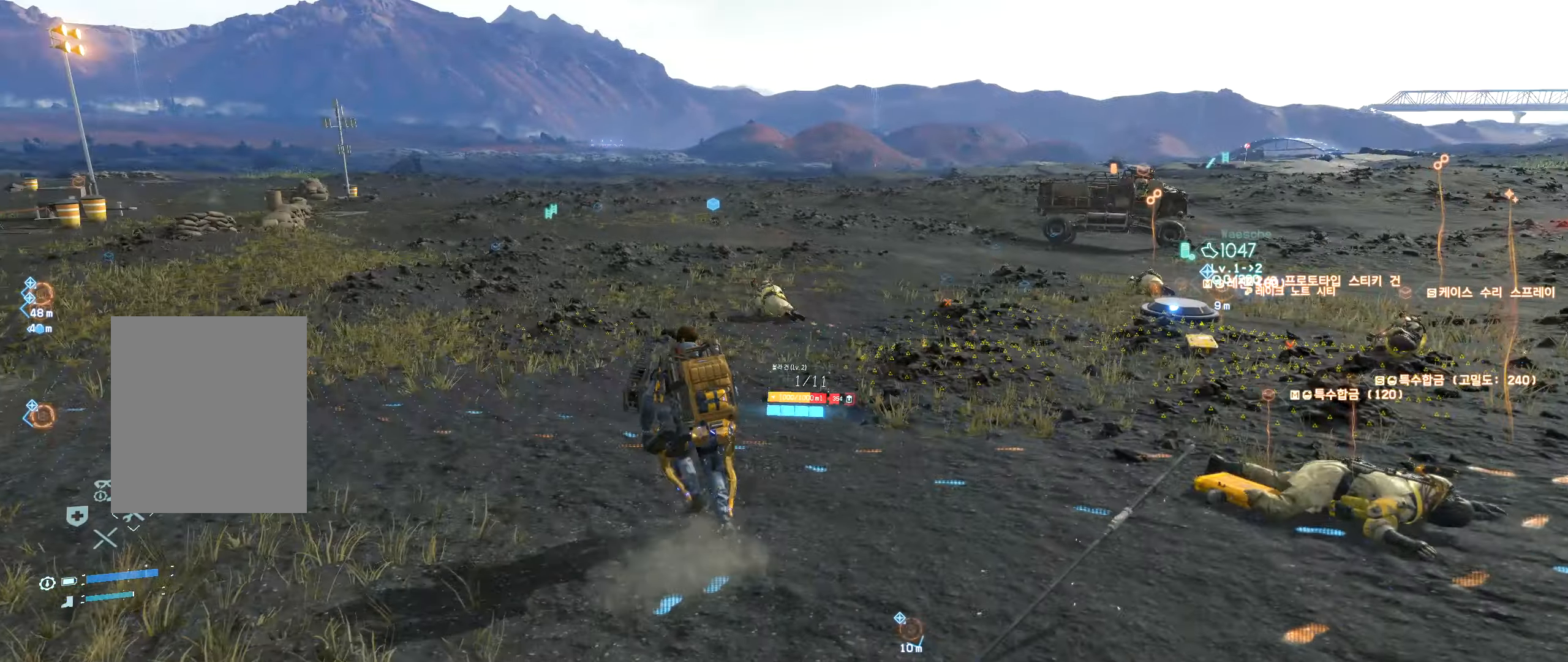
{"dt_ms": 500, "buttons": [], "left_stick": "up", "events": [[234, "left_stick", "up"]]}
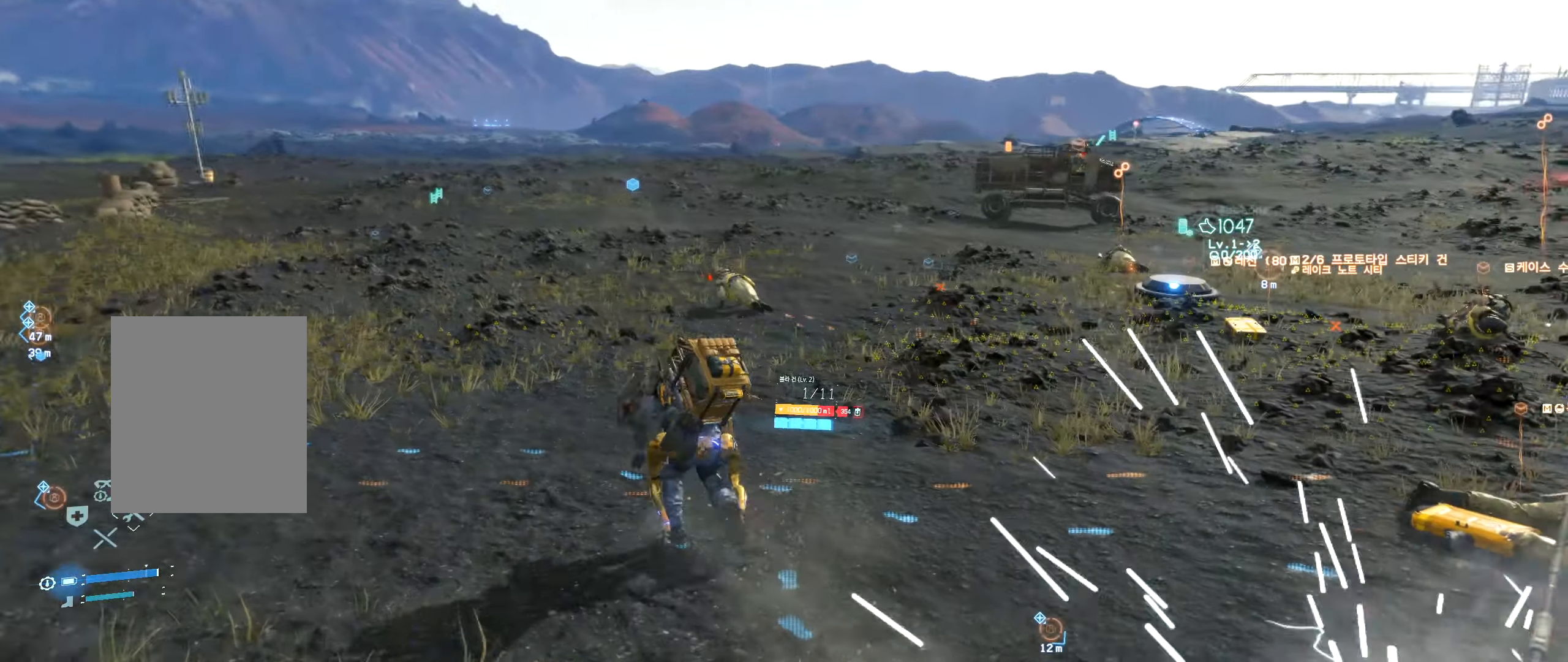
{"dt_ms": 500, "buttons": [], "left_stick": "up", "events": []}
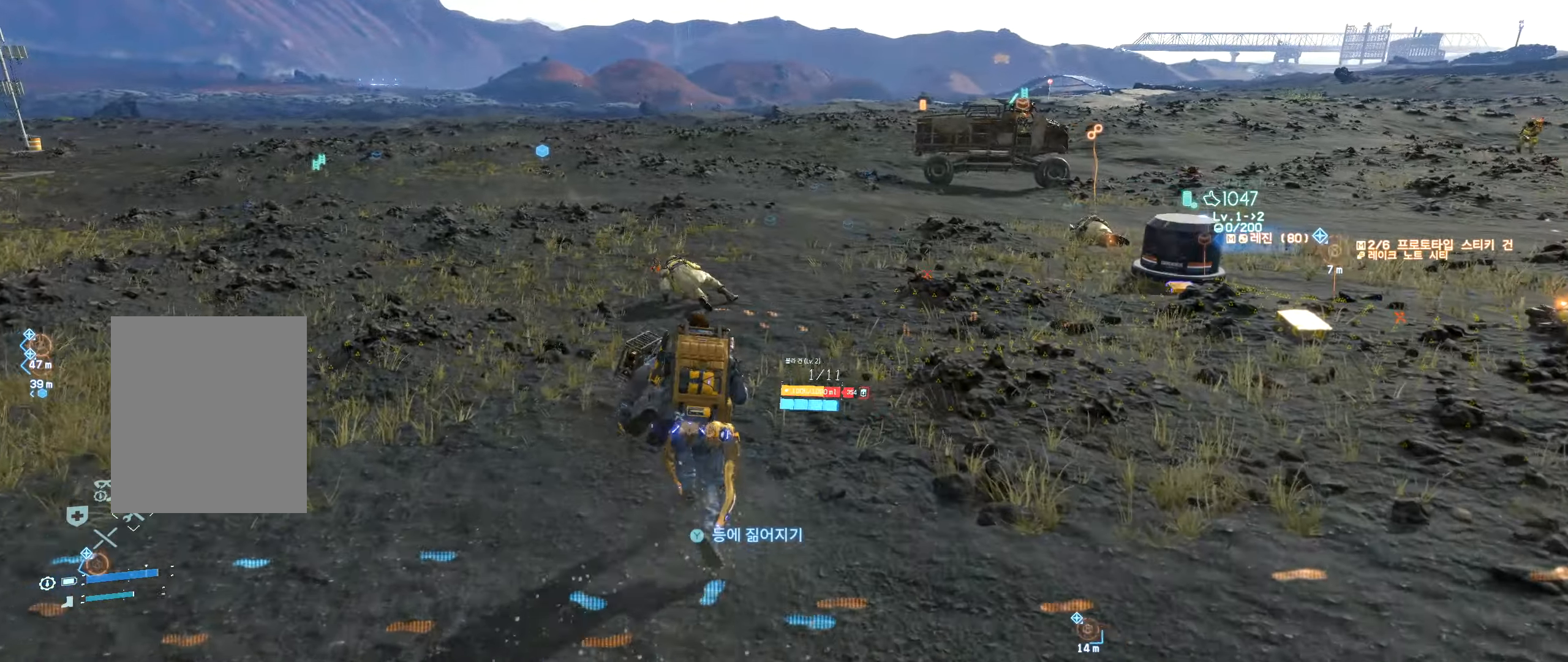
{"dt_ms": 500, "buttons": [], "left_stick": "left", "events": [[184, "left_stick", "up-left"], [384, "left_stick", "left"]]}
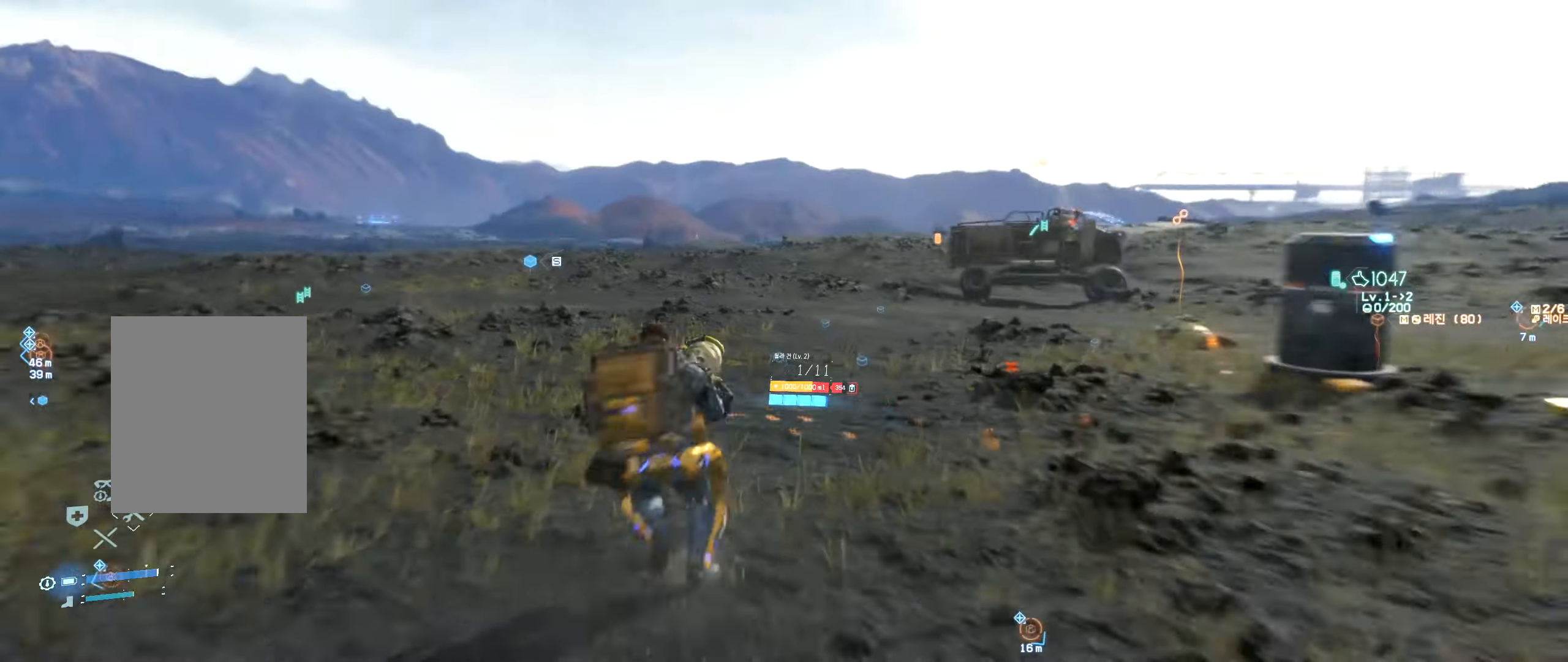
{"dt_ms": 500, "buttons": ["L2"], "left_stick": "down-right", "events": [[167, "left_stick", "down-left"], [400, "L2", "down"], [434, "left_stick", "down-right"]]}
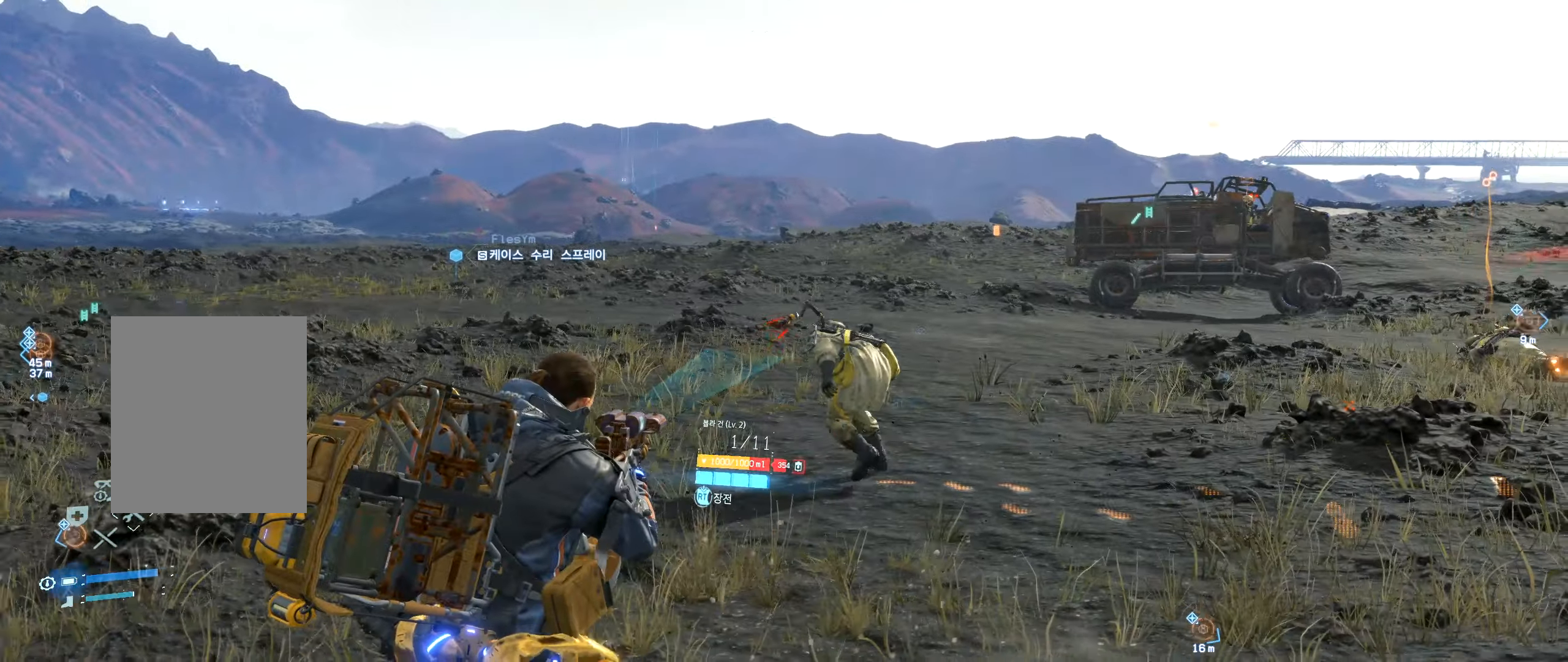
{"dt_ms": 500, "buttons": [], "left_stick": "center", "events": [[17, "left_stick", "center"], [84, "L2", "up"], [350, "R2", "down"], [500, "R2", "up"]]}